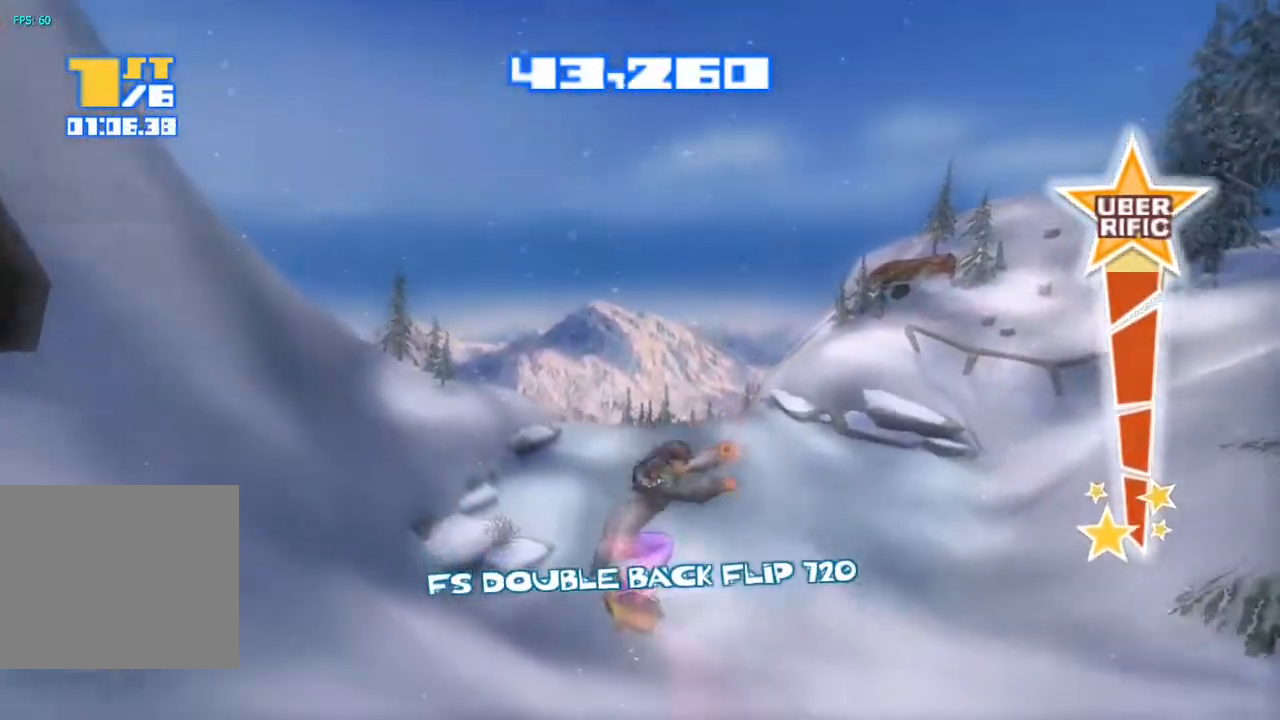
Gameplay with a controller (PlayStation layout); each line is a JSON object with the inputs held at the frame after it. "events" lists button and stick changes between this image and that frame as [ms after this image, input, new state], when the widget could be followed in between. Not read: L1 L3 R1.
{"buttons": [], "left_stick": "center", "right_stick": "center", "events": []}
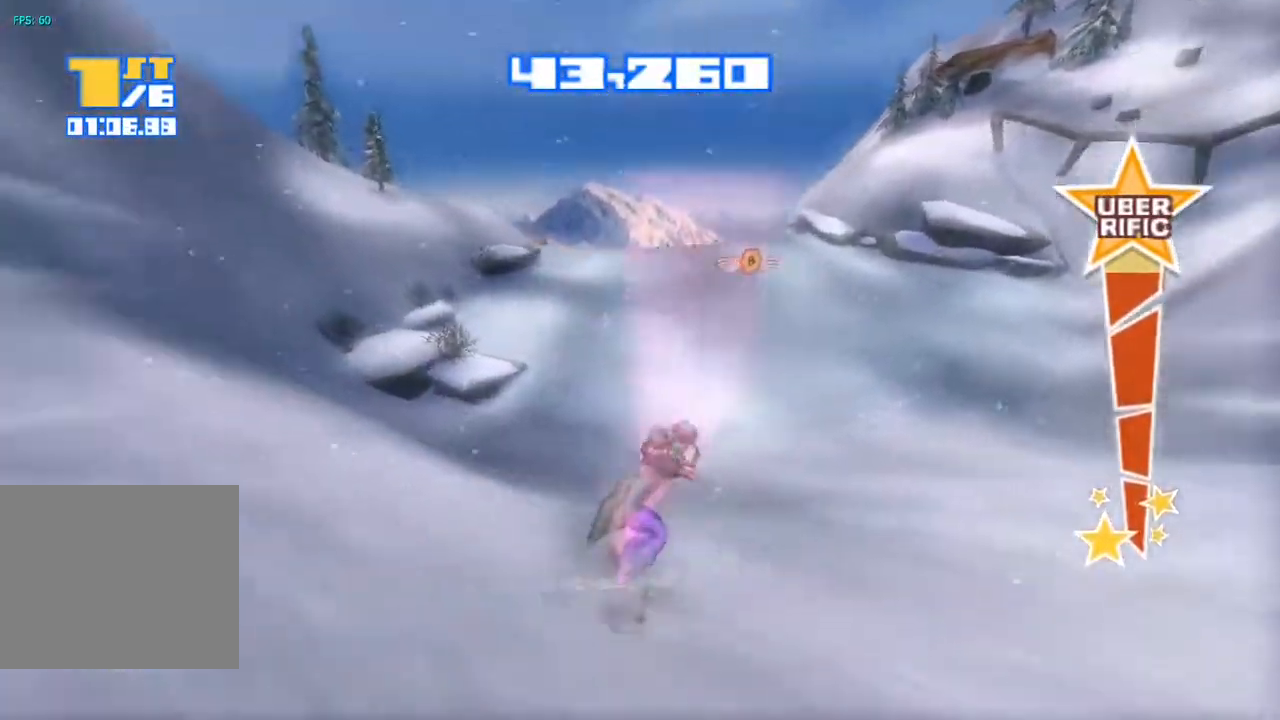
{"buttons": ["R2"], "left_stick": "center", "right_stick": "up", "events": [[17, "right_stick", "up"], [33, "R2", "down"]]}
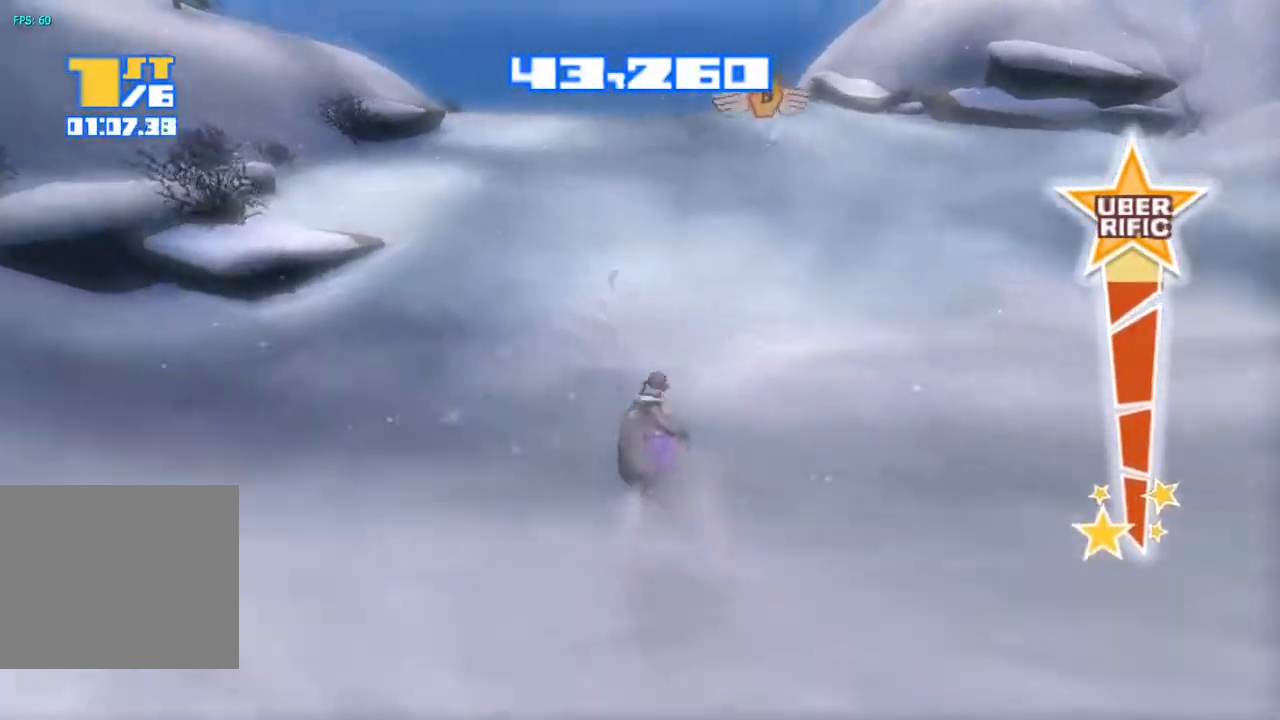
{"buttons": ["R2"], "left_stick": "center", "right_stick": "up", "events": []}
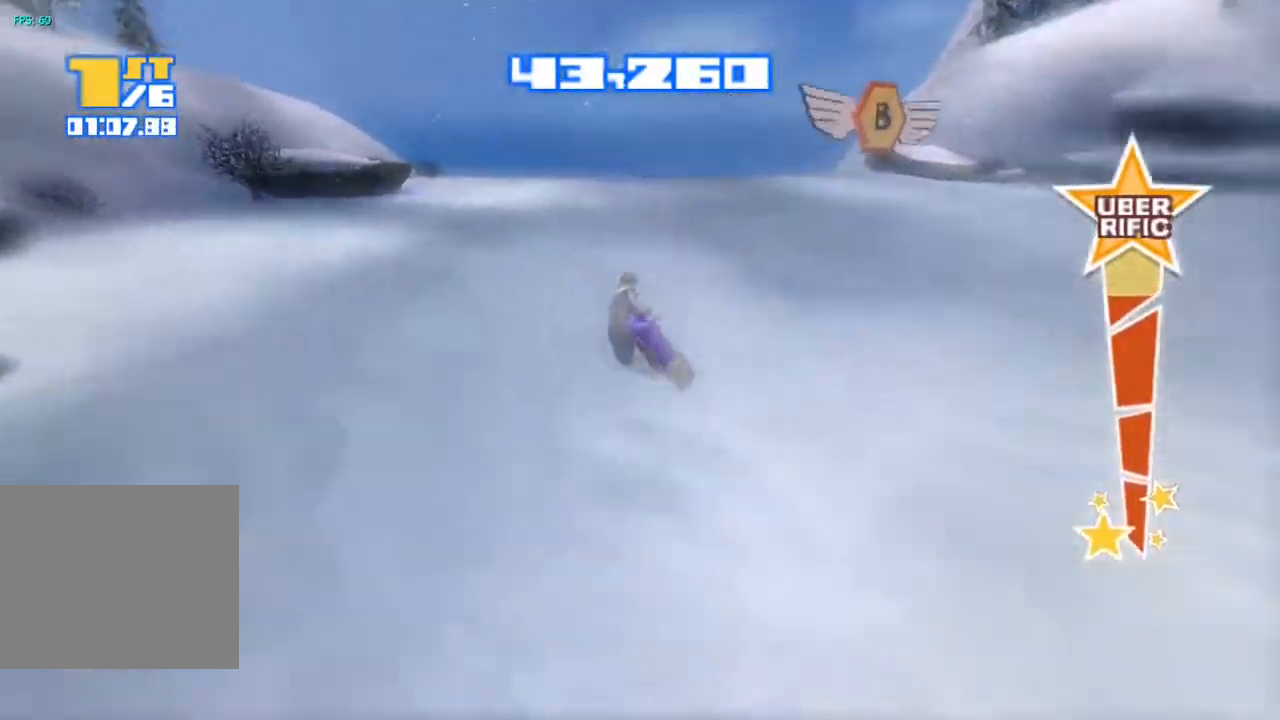
{"buttons": ["CROSS", "R2"], "left_stick": "center", "right_stick": "up", "events": [[417, "CROSS", "down"]]}
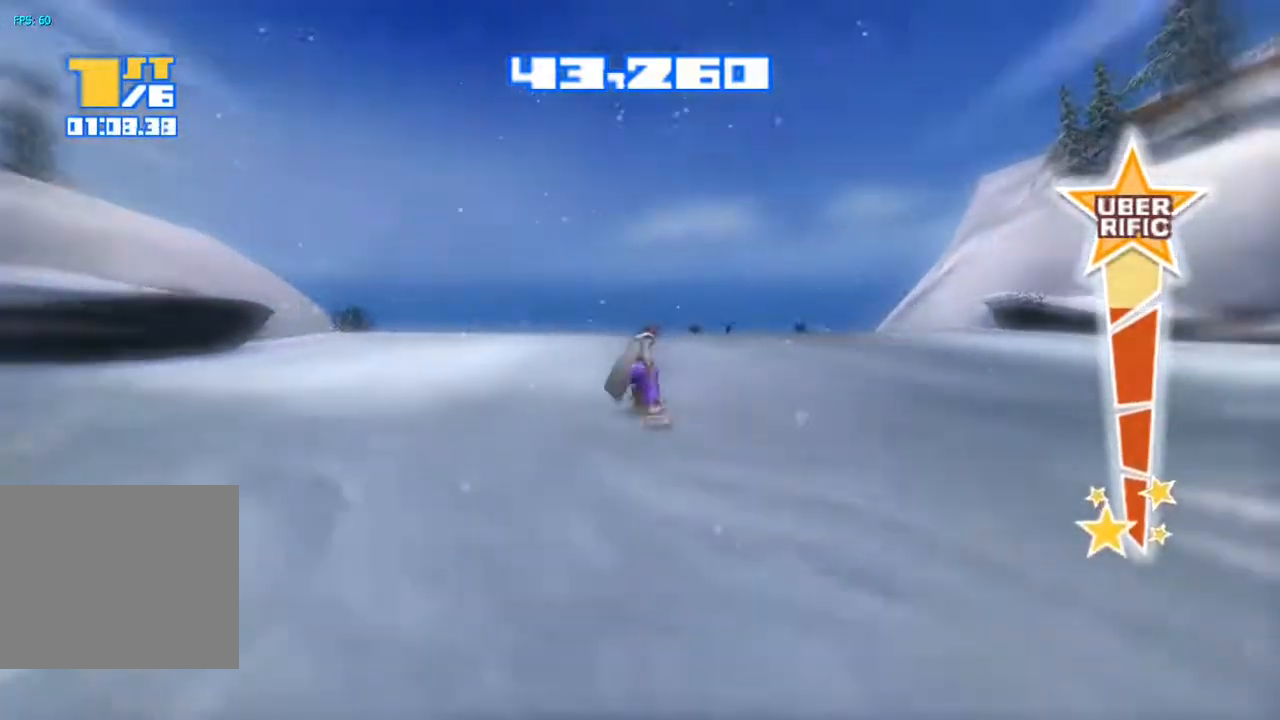
{"buttons": [], "left_stick": "center", "right_stick": "down", "events": [[233, "CROSS", "up"], [233, "R2", "up"], [233, "right_stick", "center"], [350, "TRIANGLE", "down"], [350, "right_stick", "down"], [467, "TRIANGLE", "up"]]}
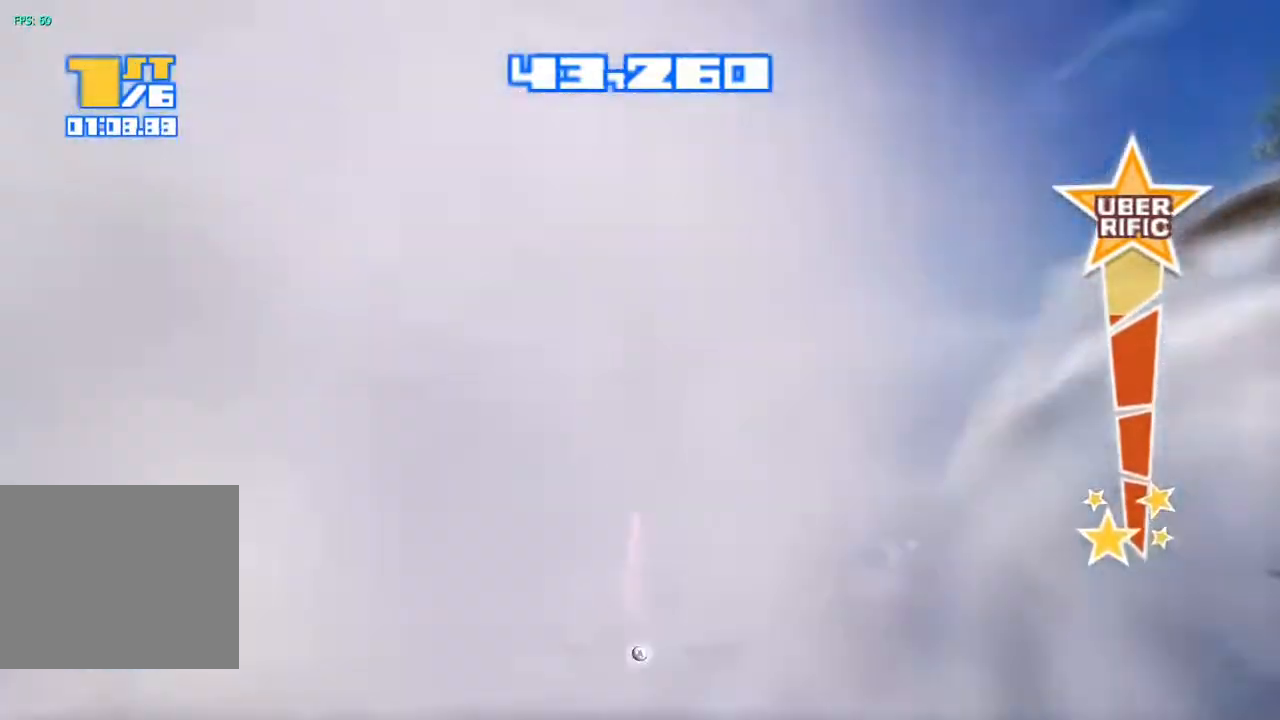
{"buttons": [], "left_stick": "center", "right_stick": "down", "events": [[50, "TRIANGLE", "down"], [133, "TRIANGLE", "up"], [217, "TRIANGLE", "down"], [300, "TRIANGLE", "up"], [367, "TRIANGLE", "down"], [450, "TRIANGLE", "up"]]}
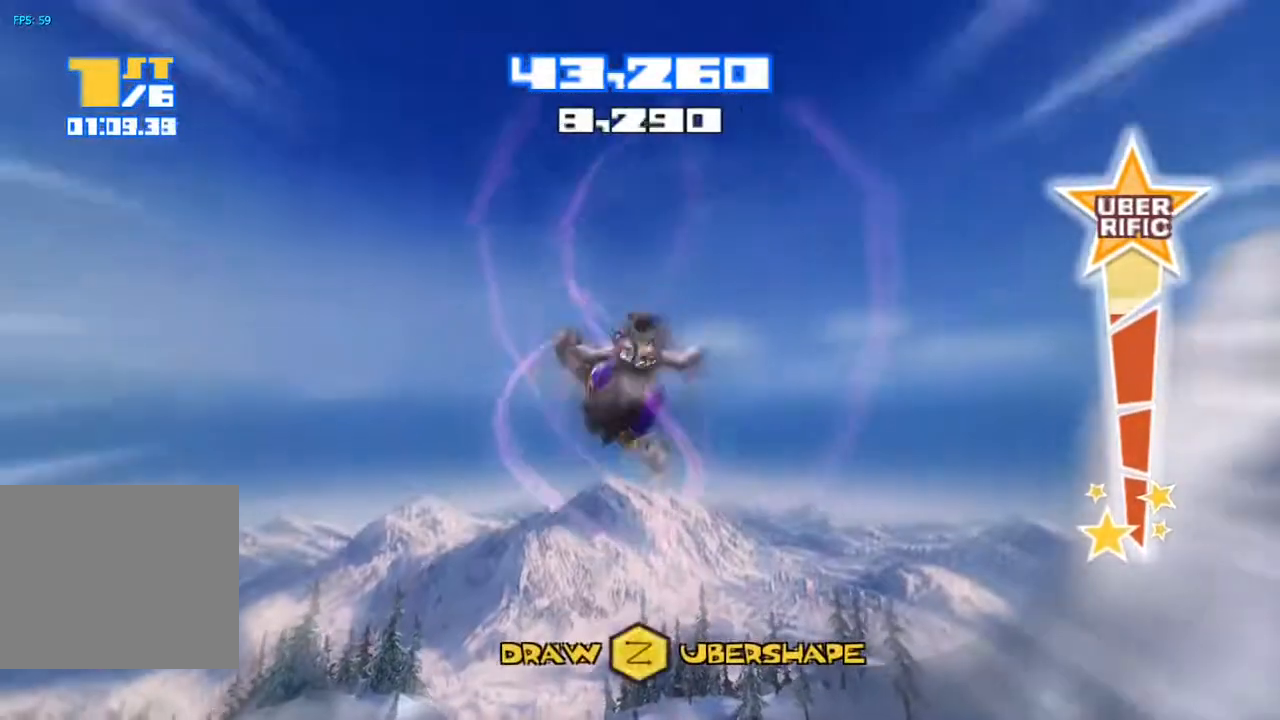
{"buttons": ["R2"], "left_stick": "center", "right_stick": "down", "events": [[17, "TRIANGLE", "down"], [100, "TRIANGLE", "up"], [183, "TRIANGLE", "down"], [250, "TRIANGLE", "up"], [333, "R2", "down"]]}
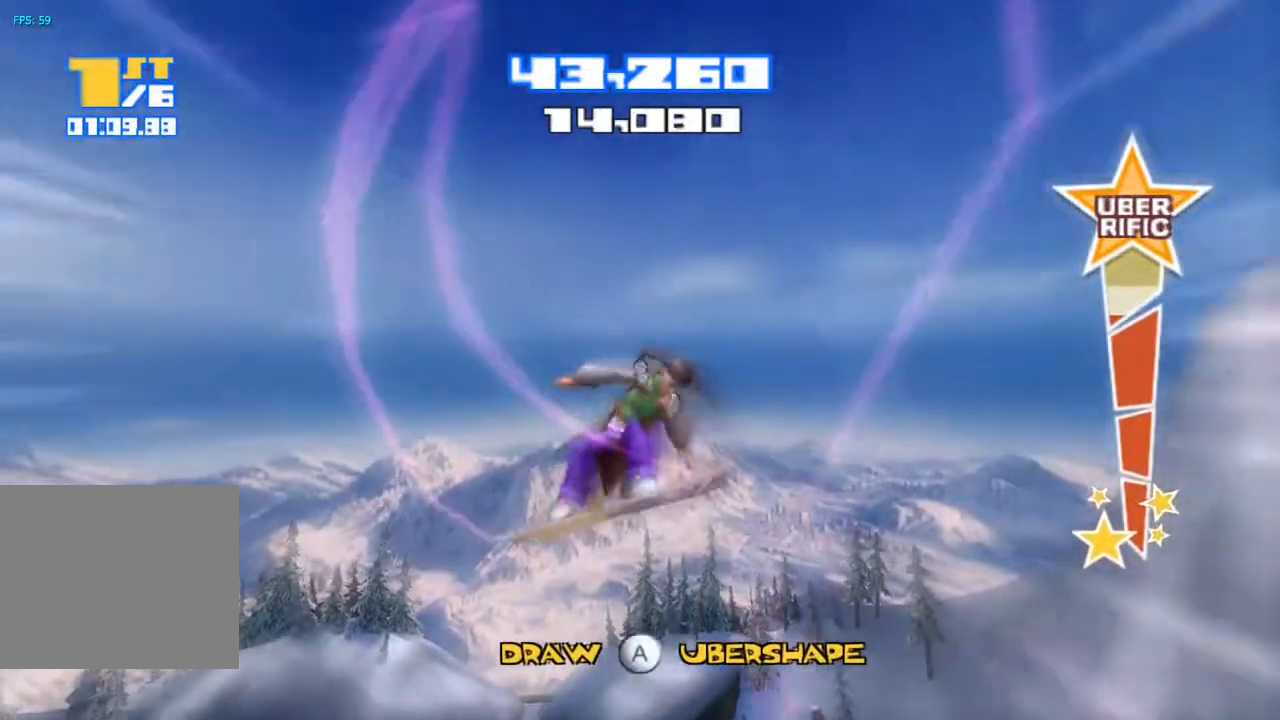
{"buttons": ["R2"], "left_stick": "center", "right_stick": "down", "events": []}
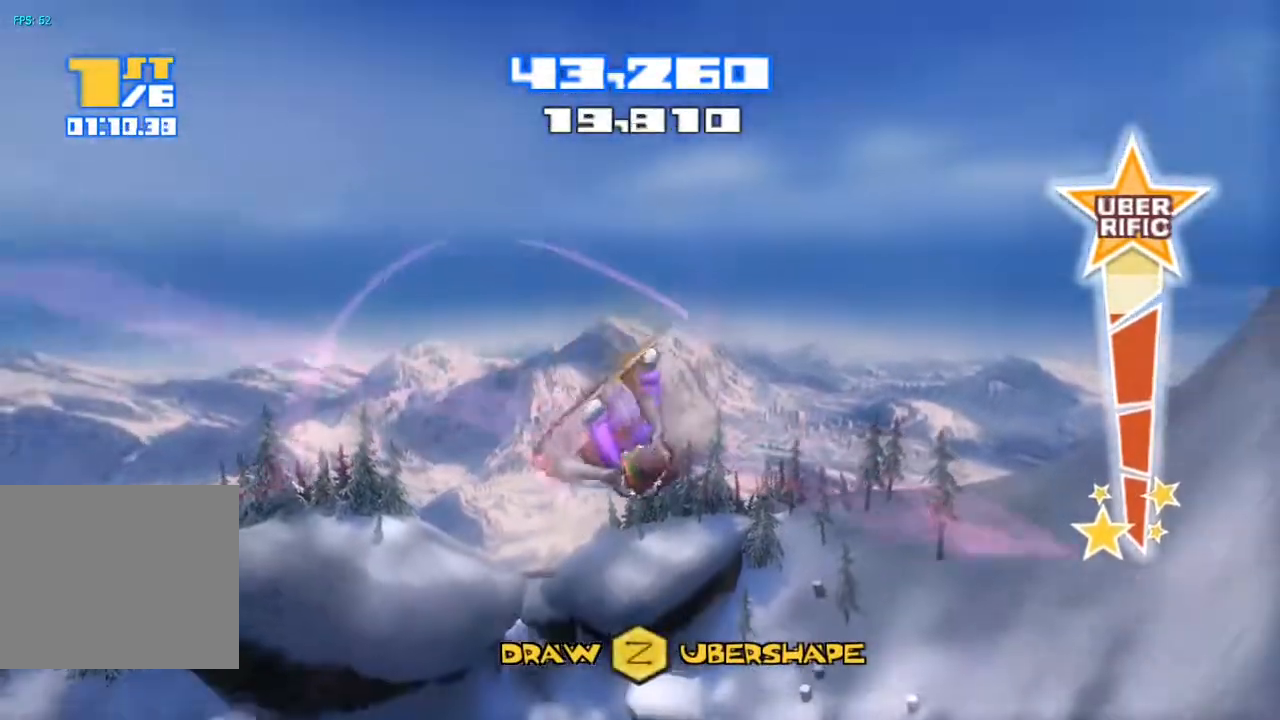
{"buttons": ["R2"], "left_stick": "center", "right_stick": "down", "events": []}
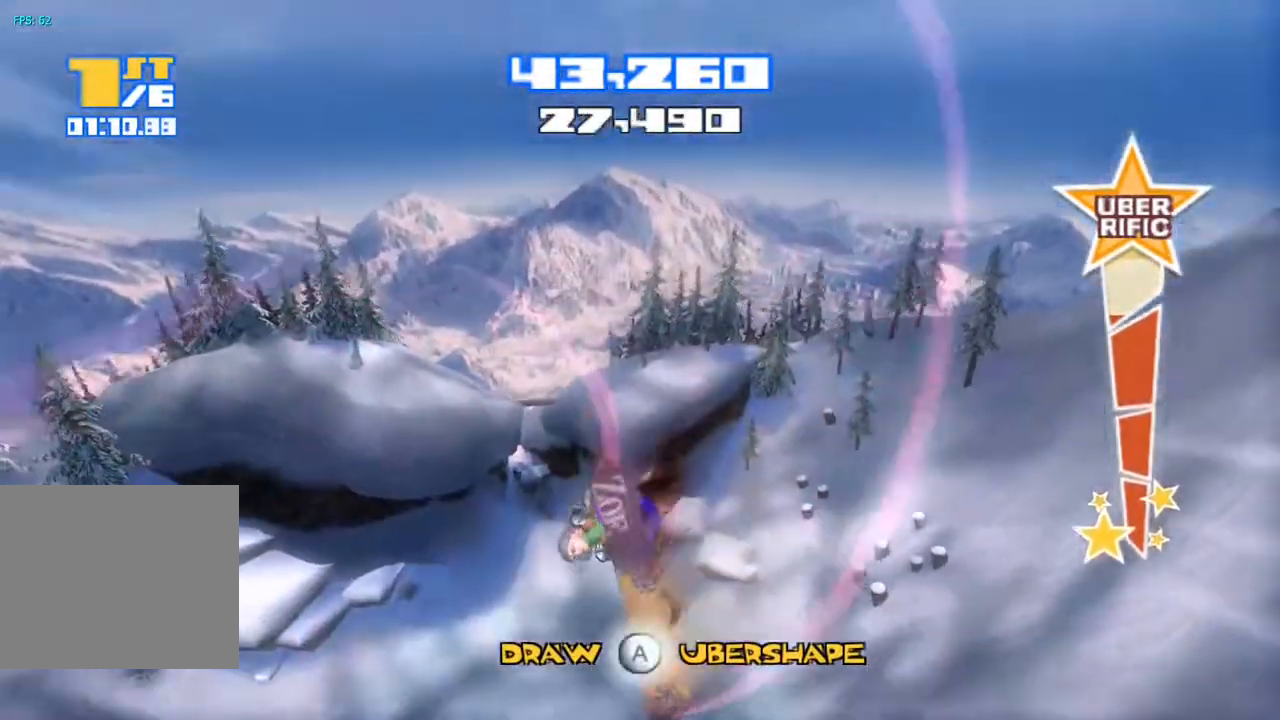
{"buttons": [], "left_stick": "center", "right_stick": "down", "events": [[483, "R2", "up"]]}
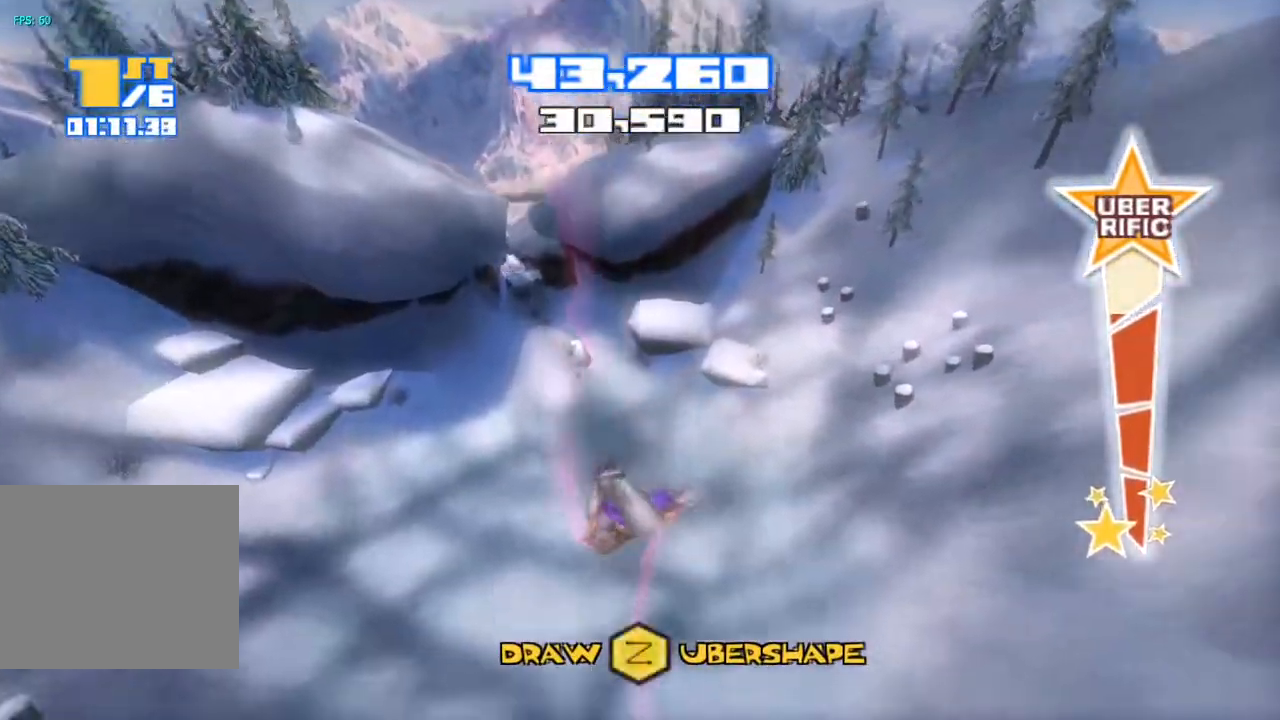
{"buttons": [], "left_stick": "center", "right_stick": "down", "events": []}
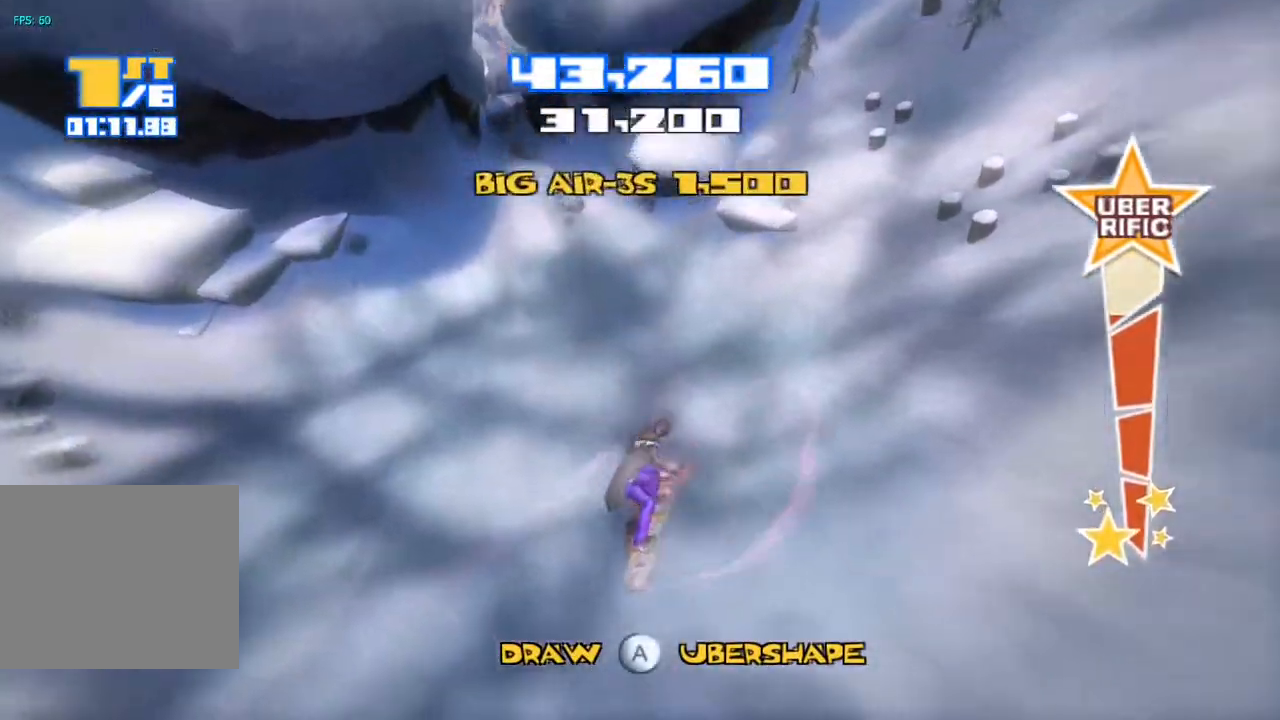
{"buttons": [], "left_stick": "center", "right_stick": "center", "events": [[150, "right_stick", "center"]]}
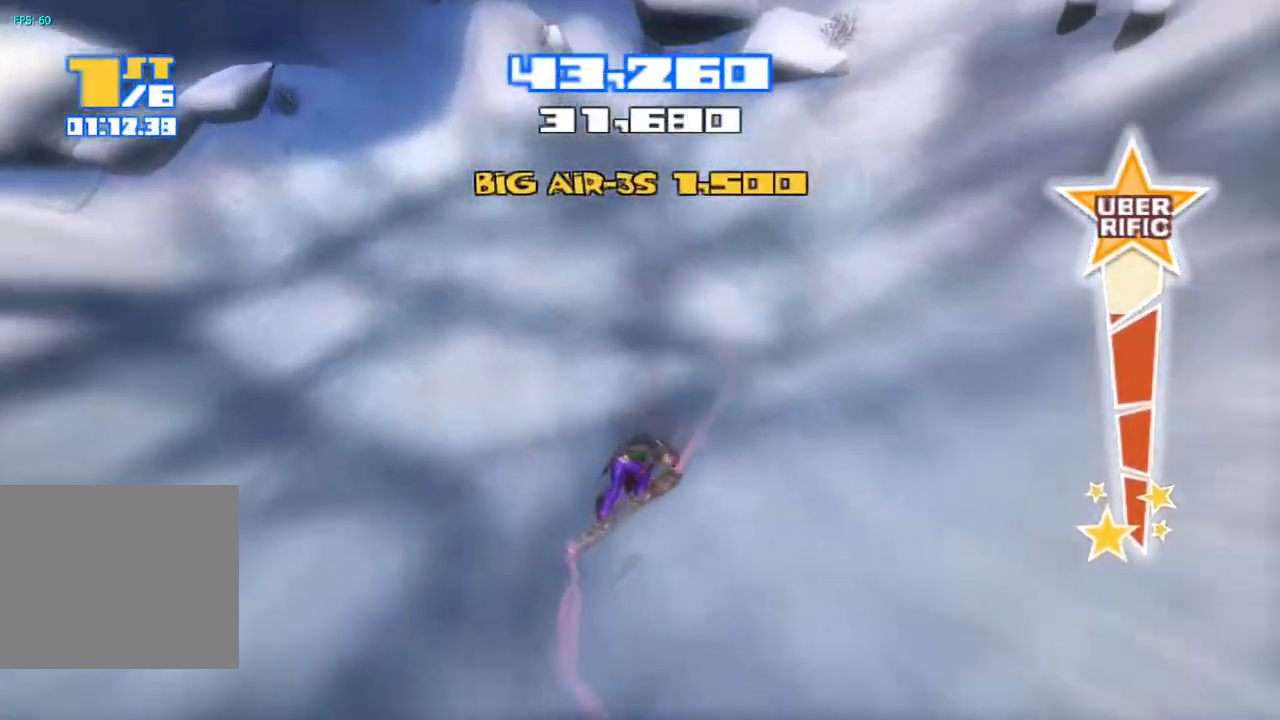
{"buttons": [], "left_stick": "center", "right_stick": "center", "events": []}
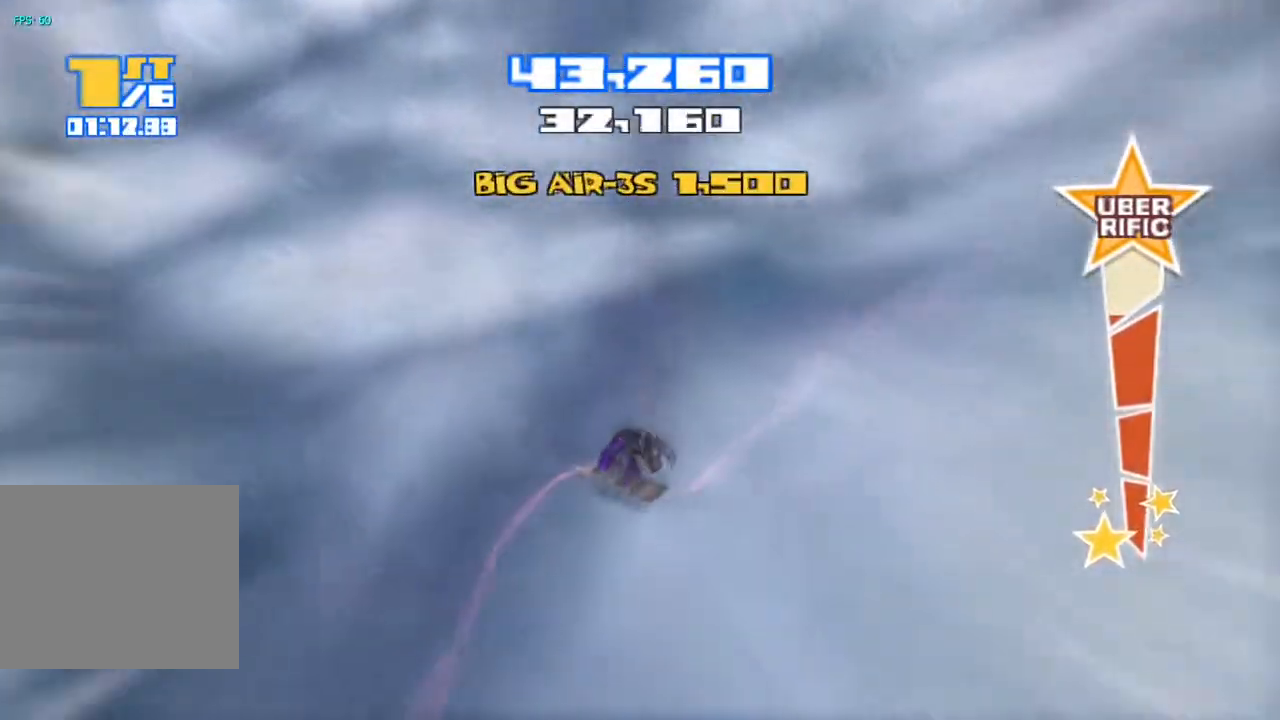
{"buttons": ["R2"], "left_stick": "center", "right_stick": "up", "events": [[33, "R2", "down"], [83, "right_stick", "up"]]}
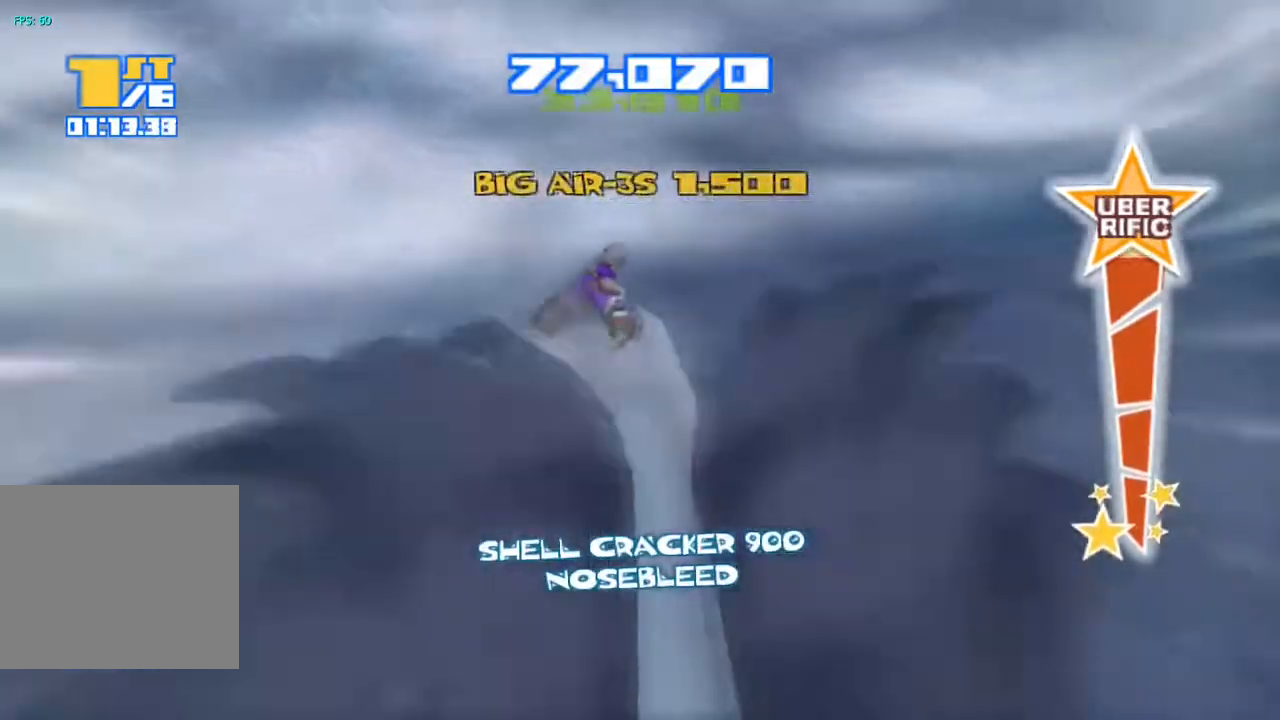
{"buttons": ["R2"], "left_stick": "center", "right_stick": "up", "events": []}
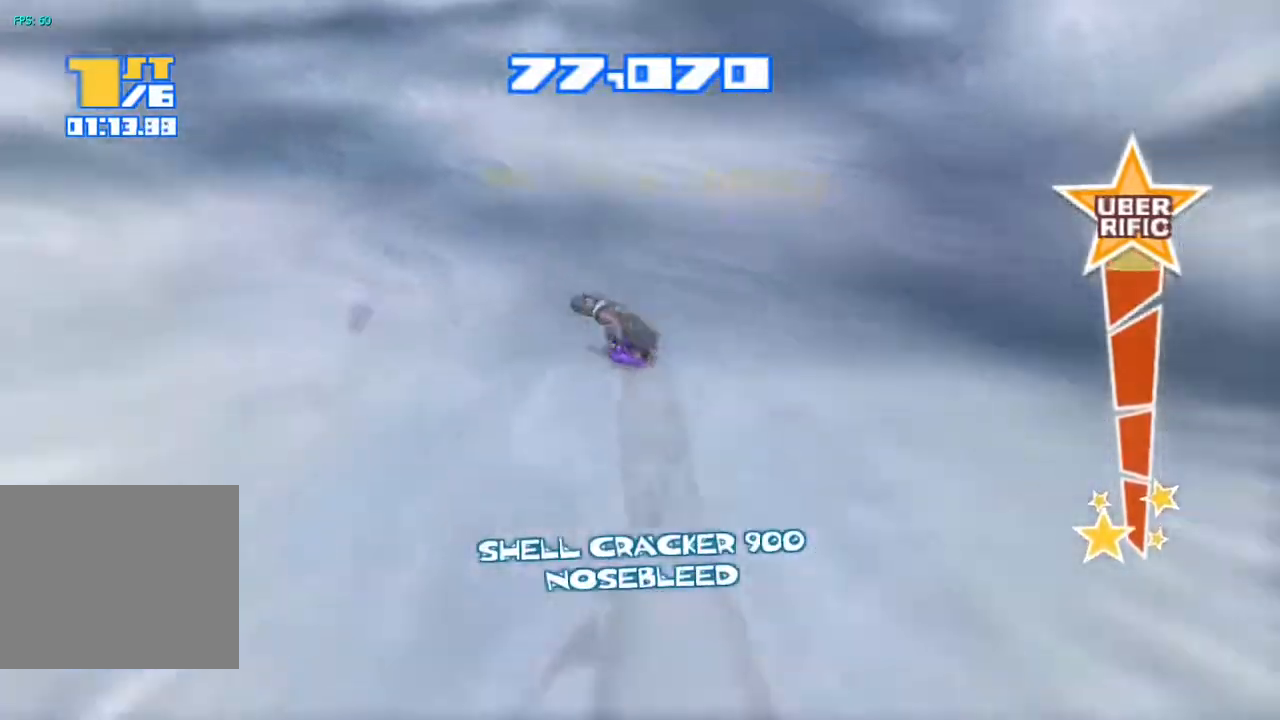
{"buttons": ["R2"], "left_stick": "center", "right_stick": "up", "events": []}
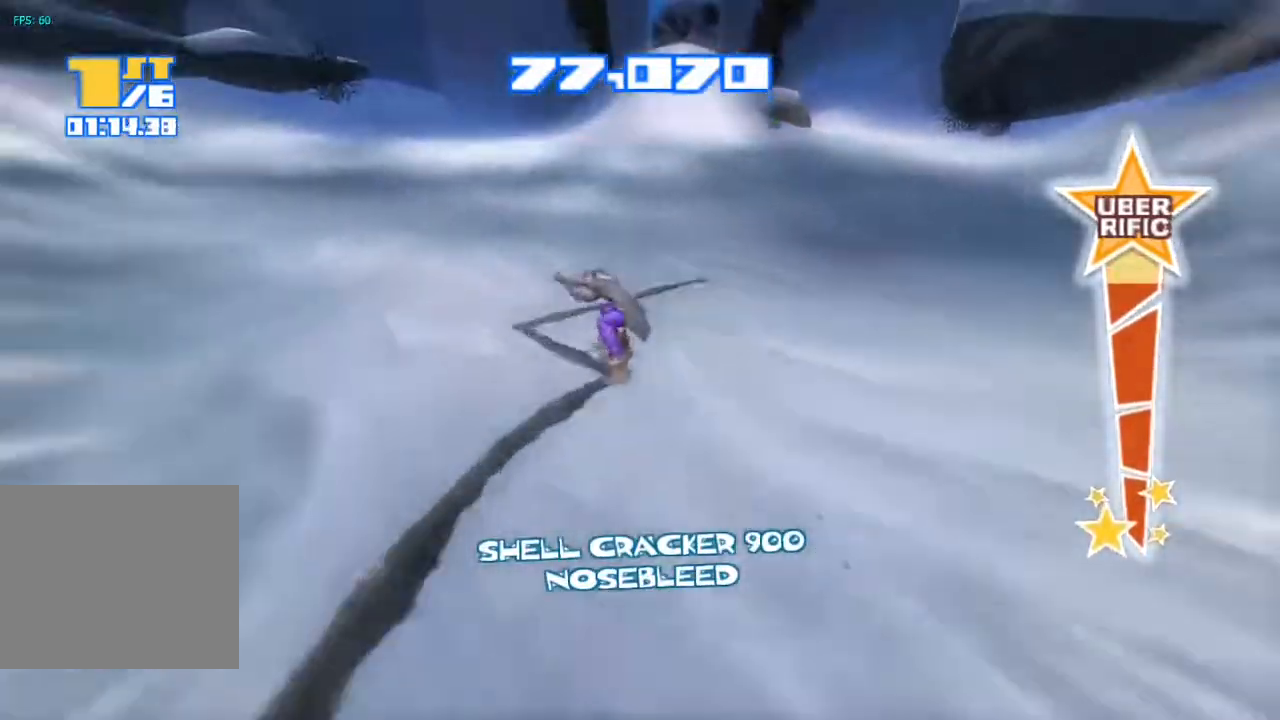
{"buttons": ["R2"], "left_stick": "center", "right_stick": "up-right", "events": [[300, "right_stick", "up-right"]]}
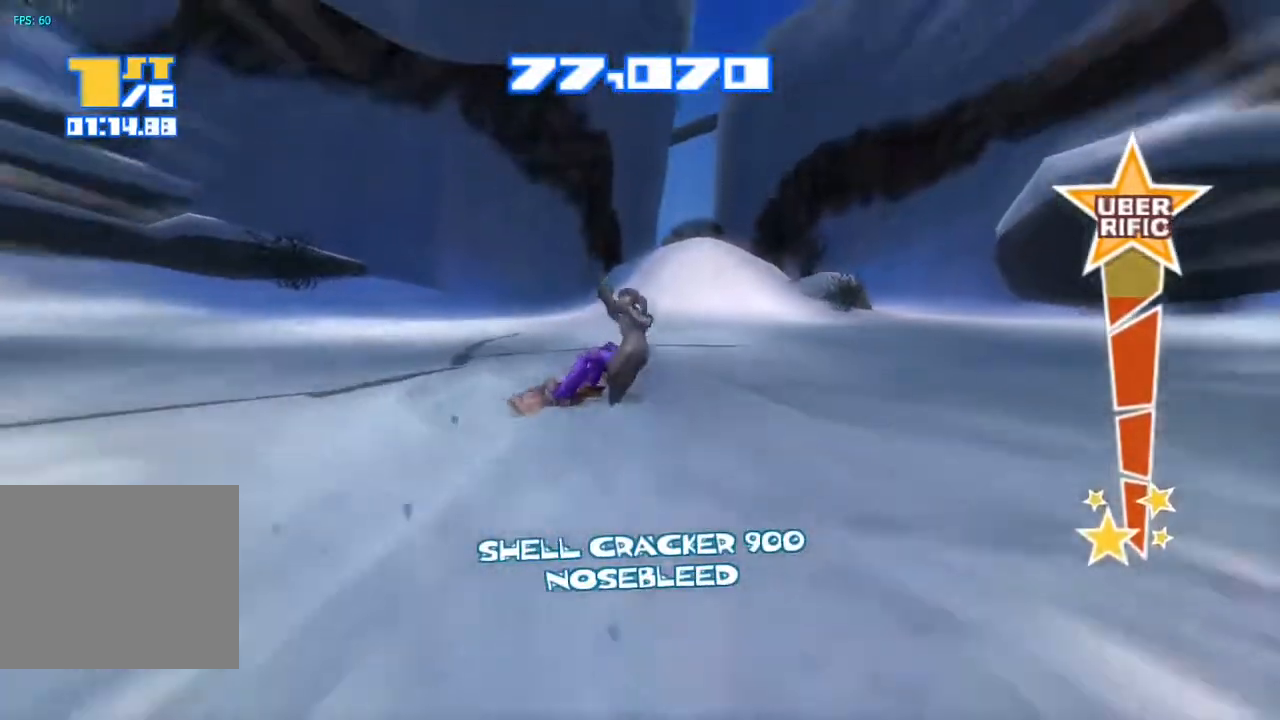
{"buttons": ["R2"], "left_stick": "center", "right_stick": "up-right", "events": []}
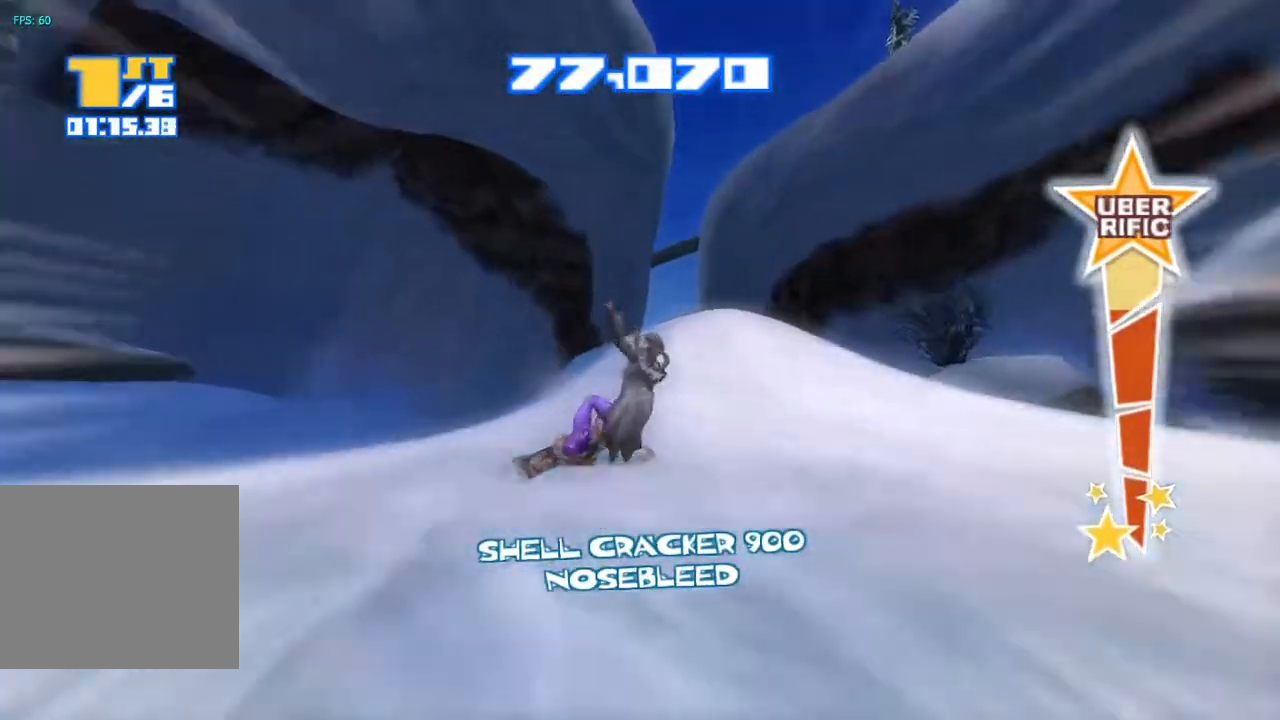
{"buttons": [], "left_stick": "center", "right_stick": "up-right", "events": [[233, "CROSS", "down"], [367, "CROSS", "up"], [417, "R2", "up"]]}
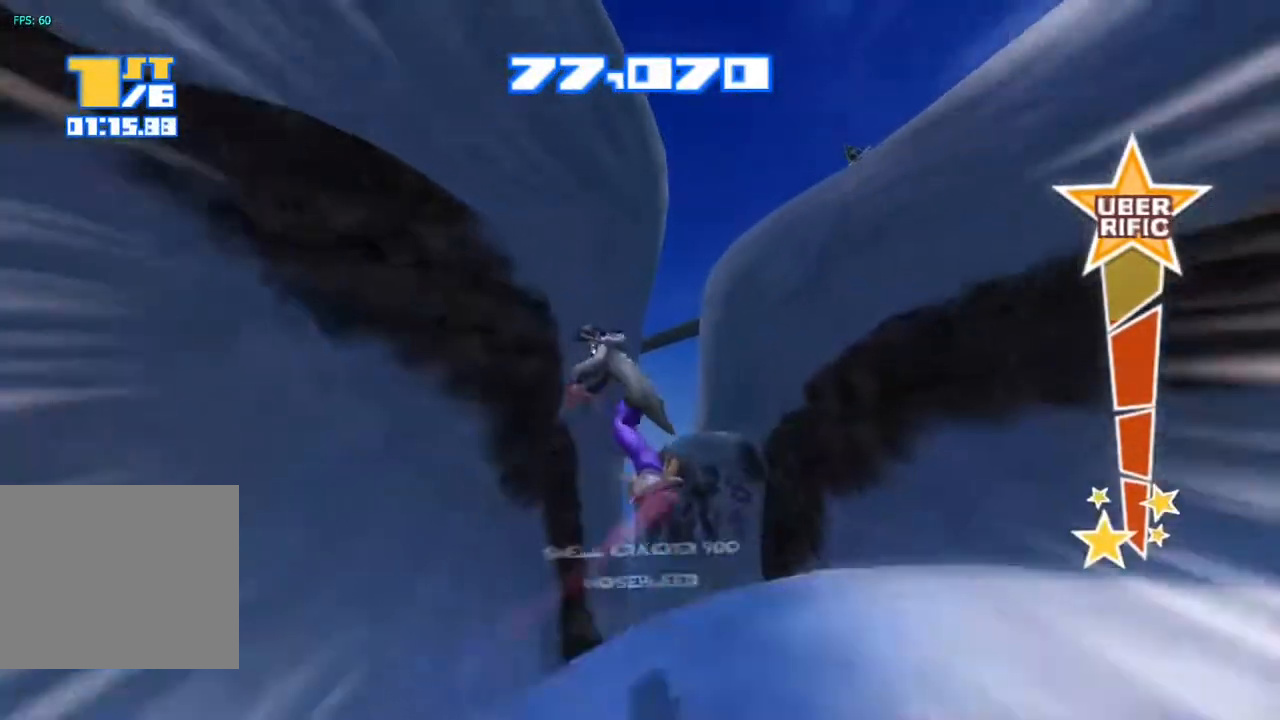
{"buttons": [], "left_stick": "center", "right_stick": "up", "events": [[33, "TRIANGLE", "down"], [117, "right_stick", "up"], [167, "TRIANGLE", "up"], [250, "TRIANGLE", "down"], [317, "TRIANGLE", "up"], [383, "TRIANGLE", "down"], [467, "TRIANGLE", "up"]]}
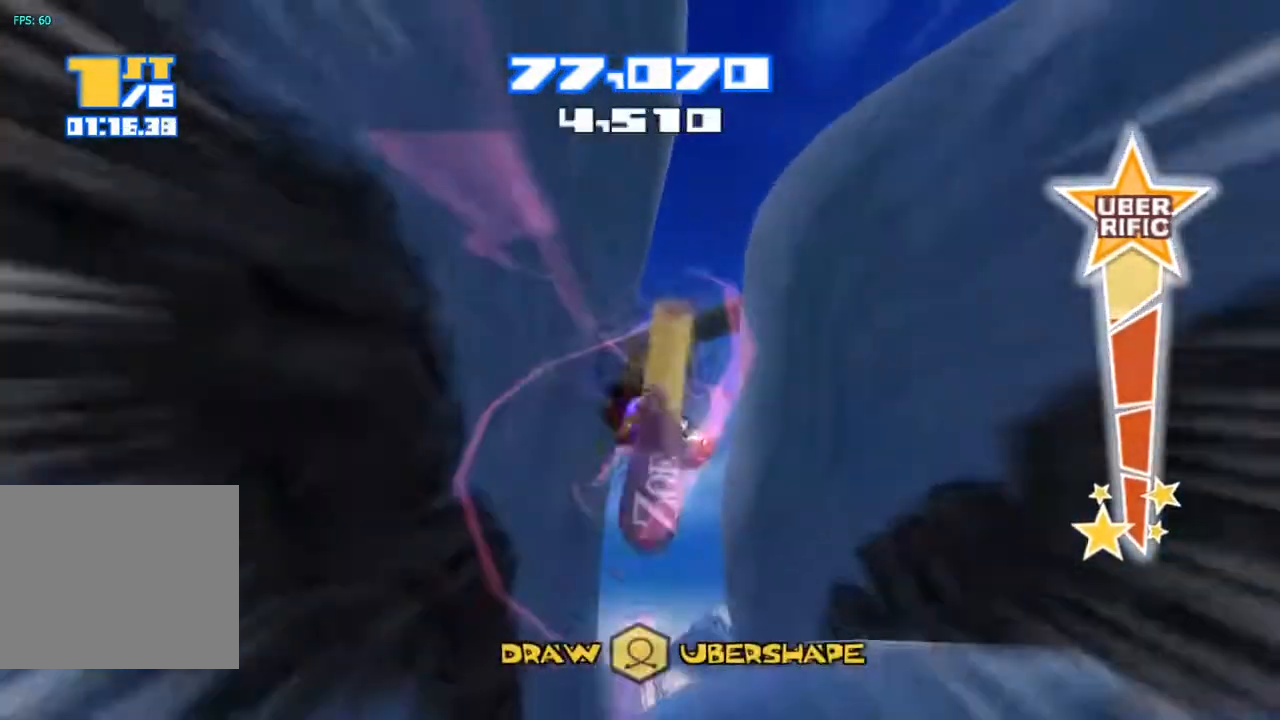
{"buttons": ["R2"], "left_stick": "center", "right_stick": "up", "events": [[33, "TRIANGLE", "down"], [100, "TRIANGLE", "up"], [167, "TRIANGLE", "down"], [250, "TRIANGLE", "up"], [317, "R2", "down"], [317, "TRIANGLE", "down"], [383, "TRIANGLE", "up"]]}
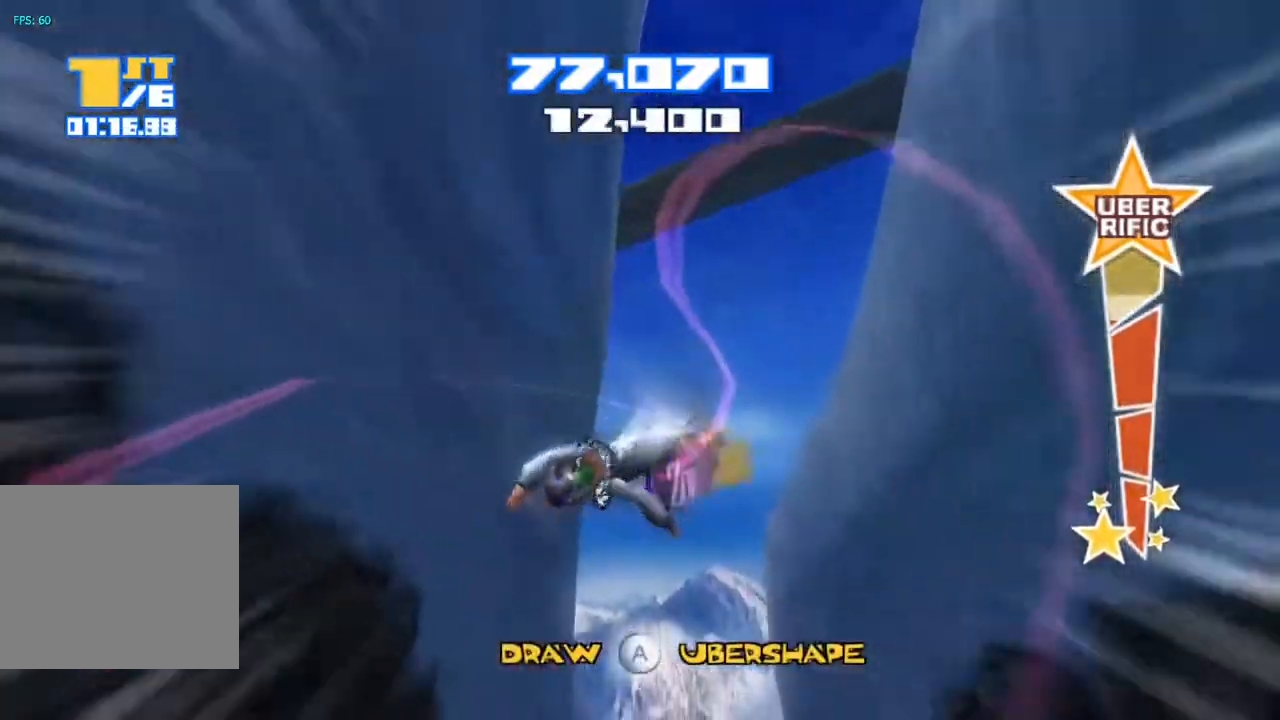
{"buttons": ["R2"], "left_stick": "center", "right_stick": "up", "events": []}
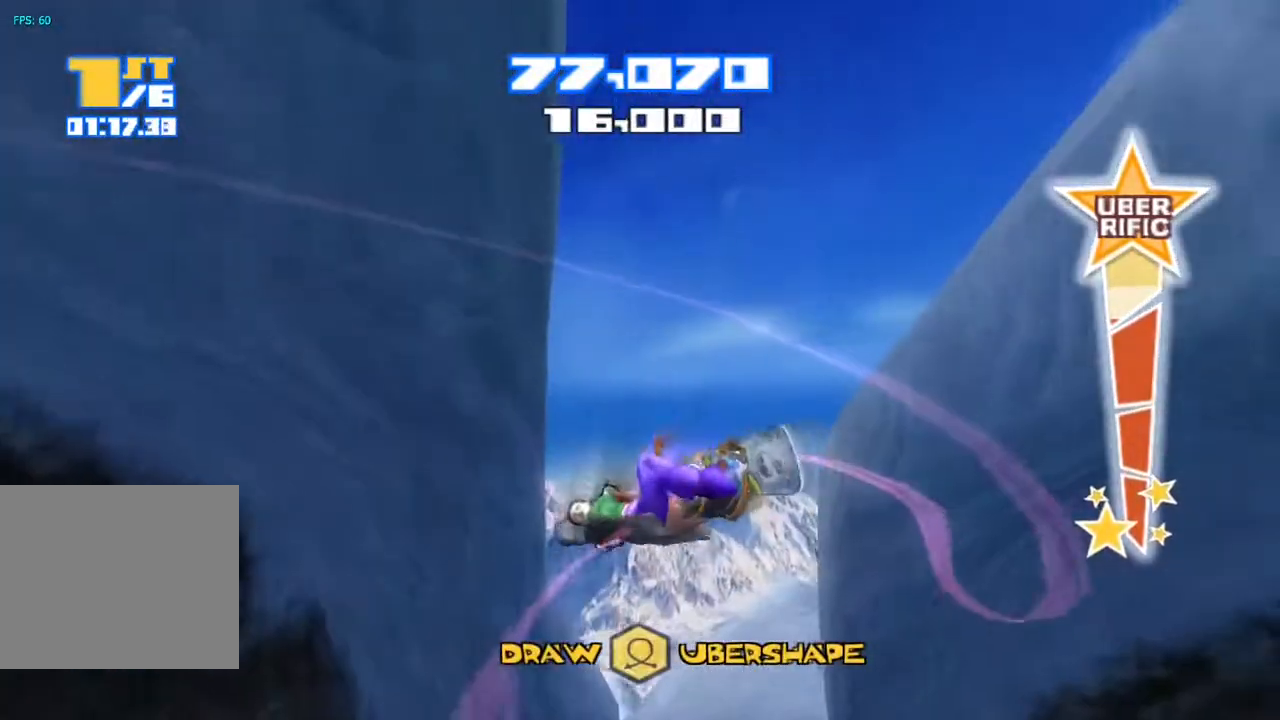
{"buttons": [], "left_stick": "center", "right_stick": "center", "events": [[250, "R2", "up"], [333, "right_stick", "center"]]}
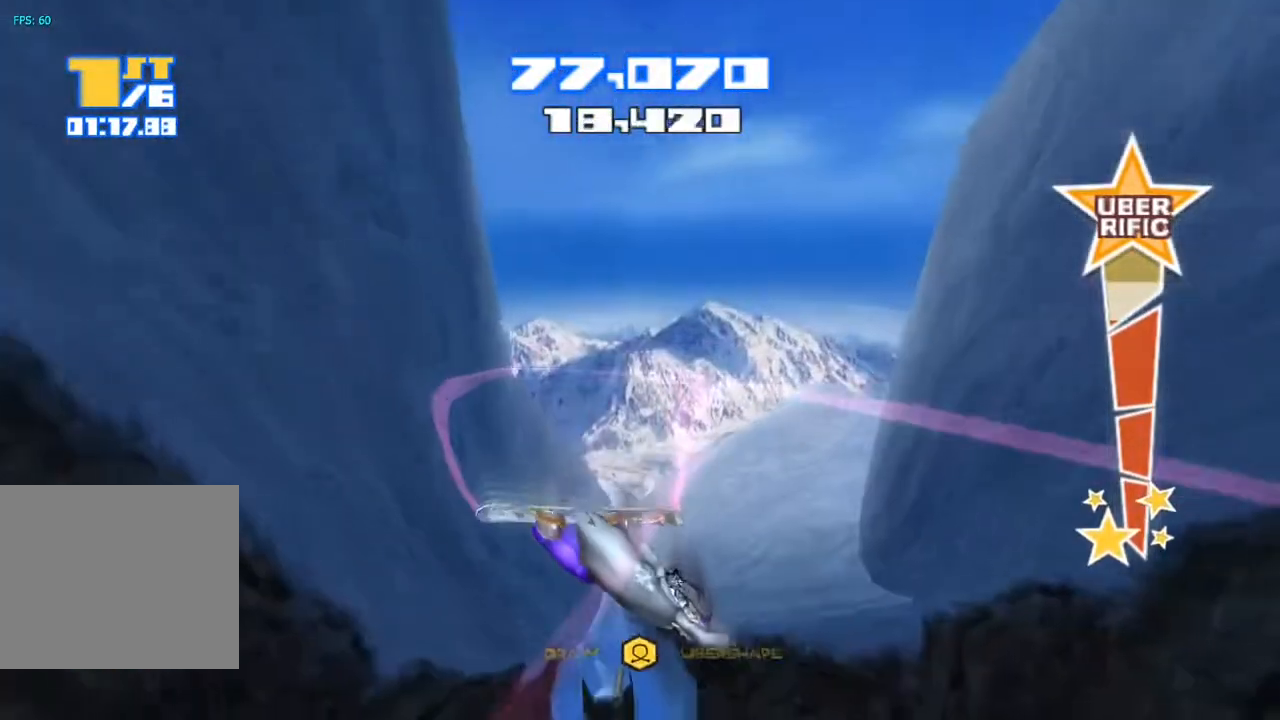
{"buttons": [], "left_stick": "center", "right_stick": "center", "events": []}
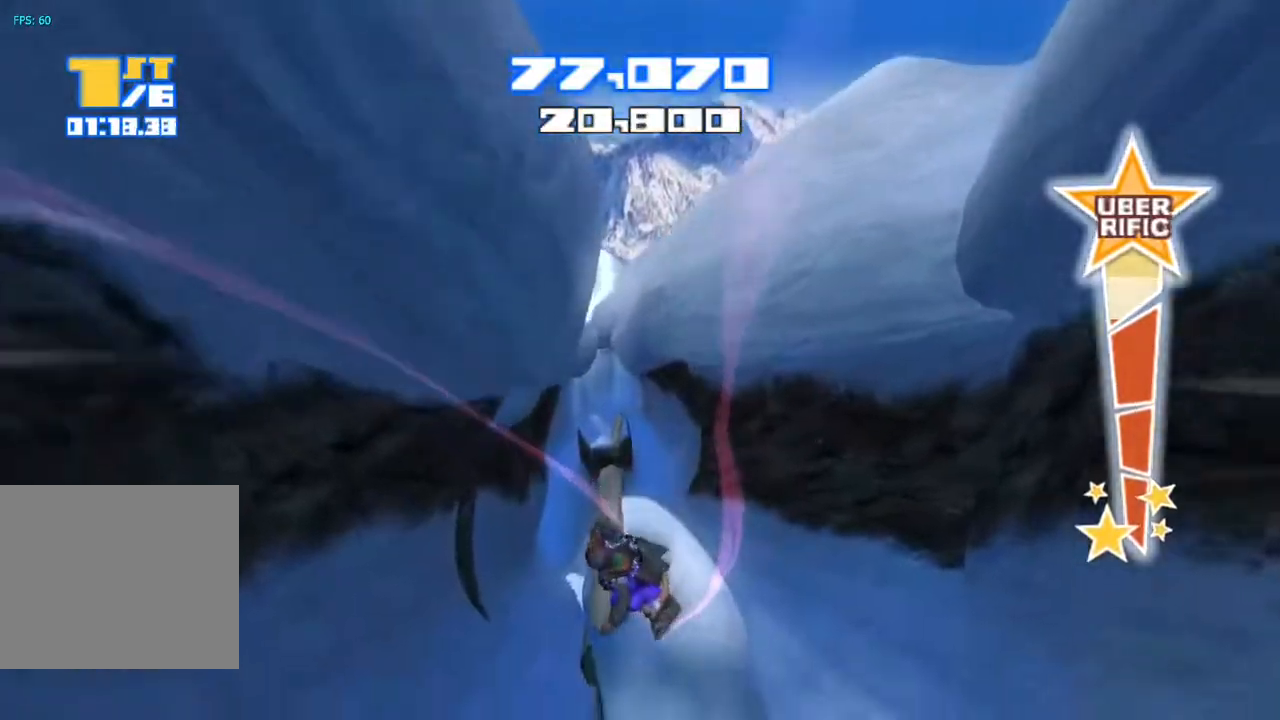
{"buttons": ["R2"], "left_stick": "center", "right_stick": "center", "events": [[483, "R2", "down"]]}
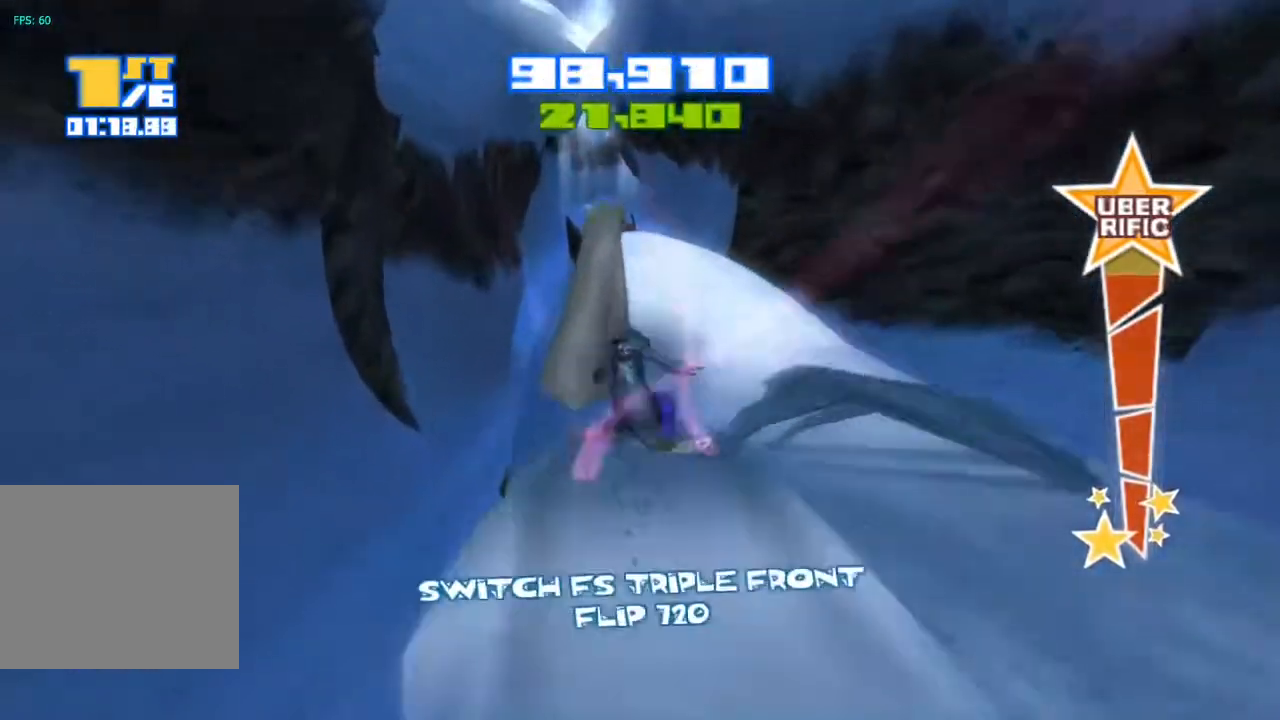
{"buttons": ["R2"], "left_stick": "center", "right_stick": "center", "events": [[217, "right_stick", "up"], [417, "right_stick", "center"]]}
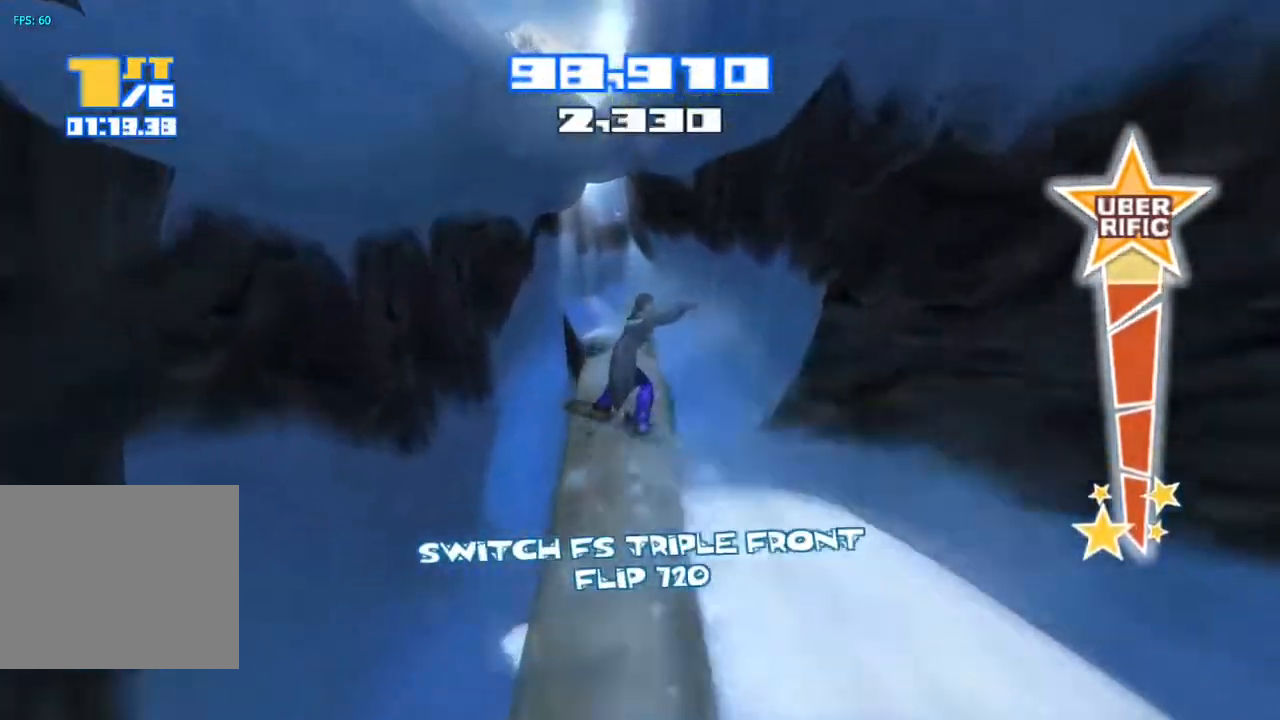
{"buttons": [], "left_stick": "center", "right_stick": "center", "events": [[467, "R2", "up"]]}
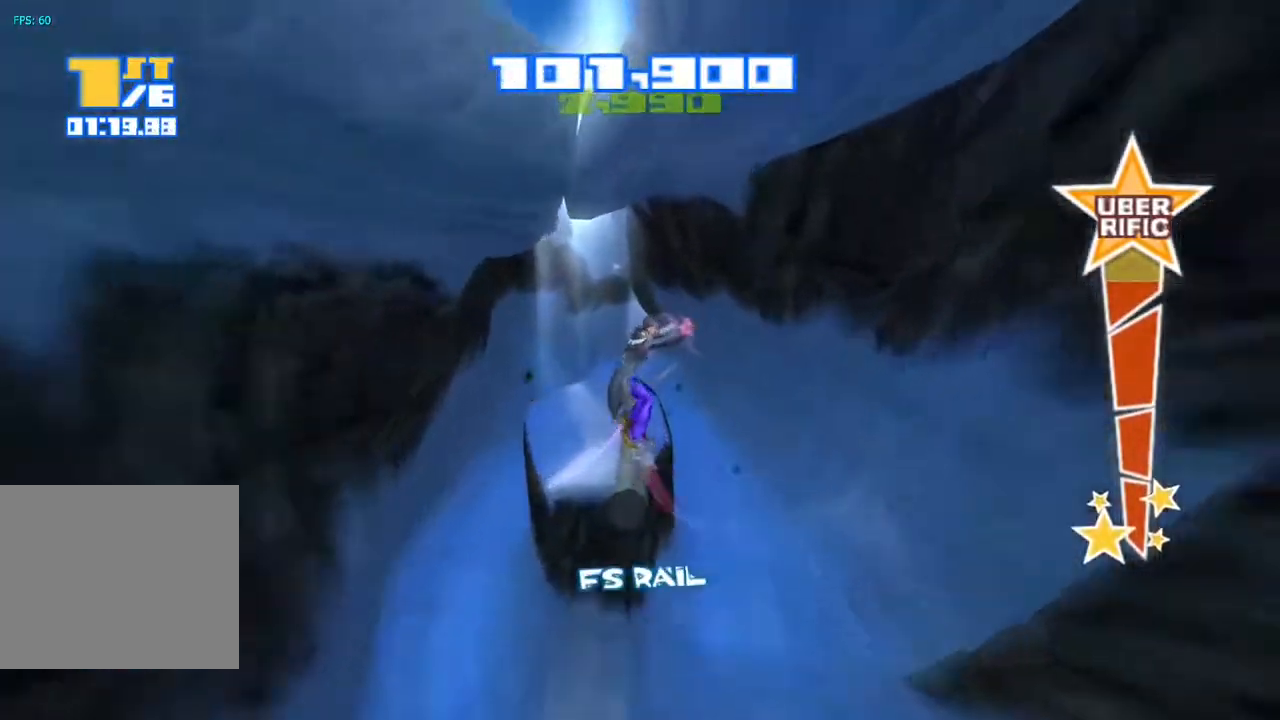
{"buttons": ["R2"], "left_stick": "center", "right_stick": "center", "events": [[417, "R2", "down"]]}
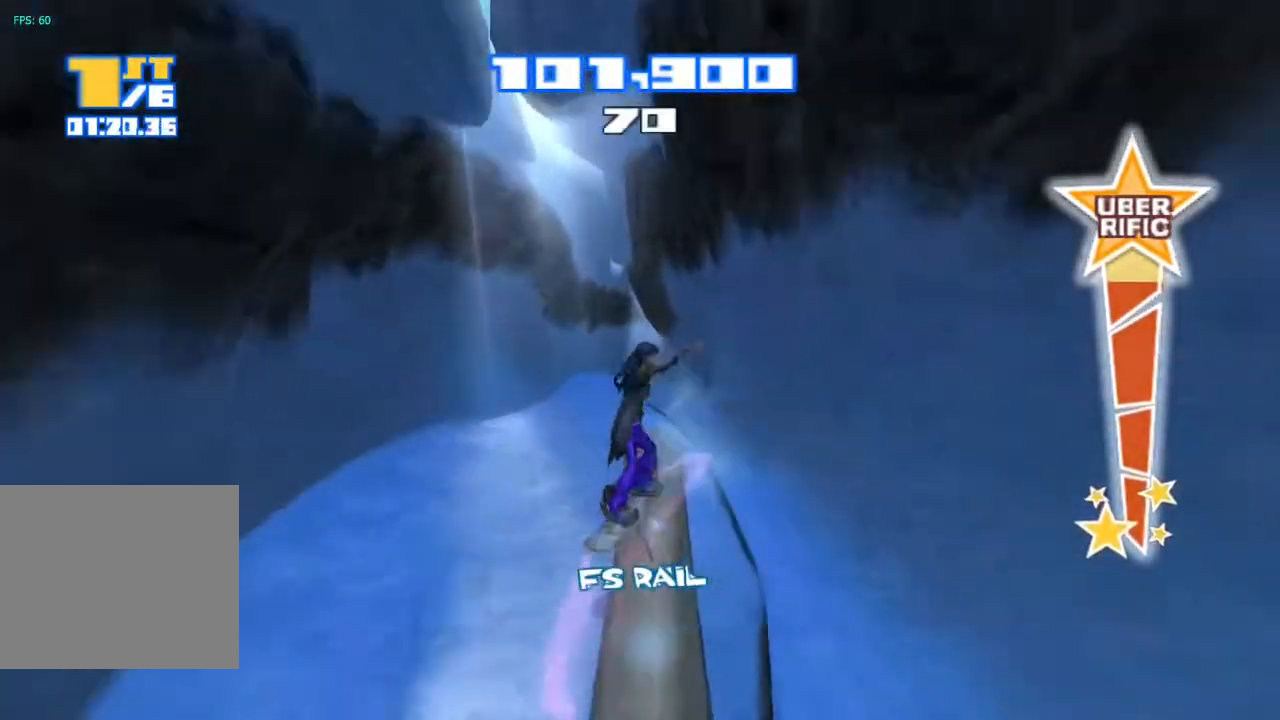
{"buttons": [], "left_stick": "center", "right_stick": "center", "events": [[467, "R2", "up"]]}